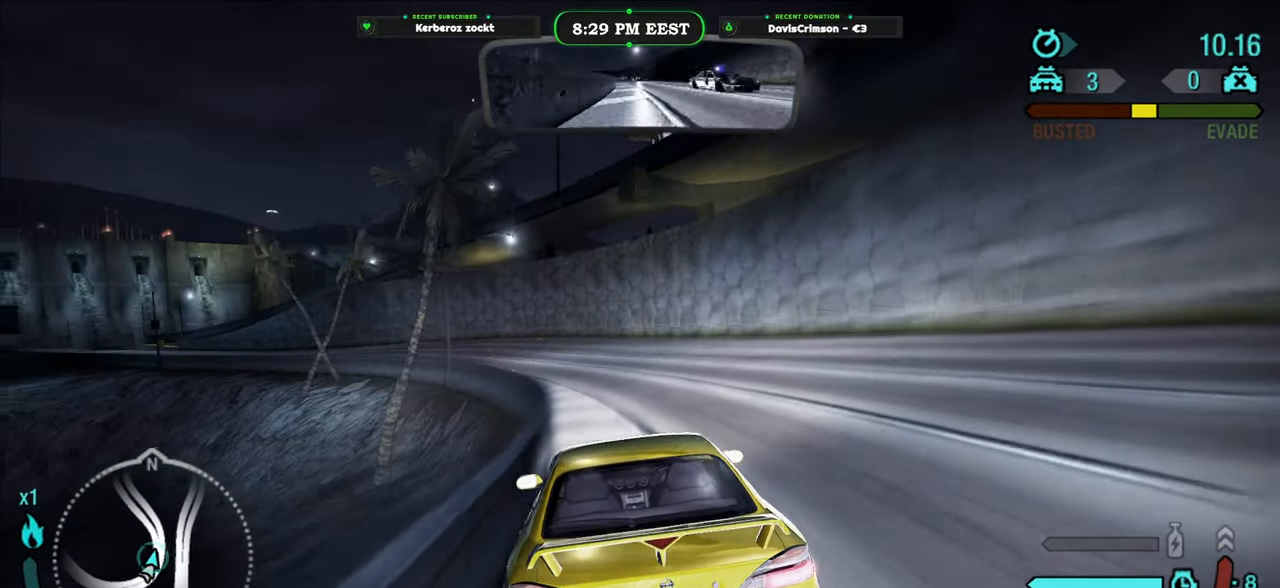
Gameplay with a controller (Xbox layout); each line is a JSON object with the inputs held at the frame after it. "events" lists button and stick changes between this image and that frame as [ms after this image, input, new state], when the widget could be followed in between.
{"buttons": ["R2"], "left_stick": "center", "right_stick": "center", "events": [[183, "left_stick", "center"], [333, "left_stick", "left"], [467, "left_stick", "center"]]}
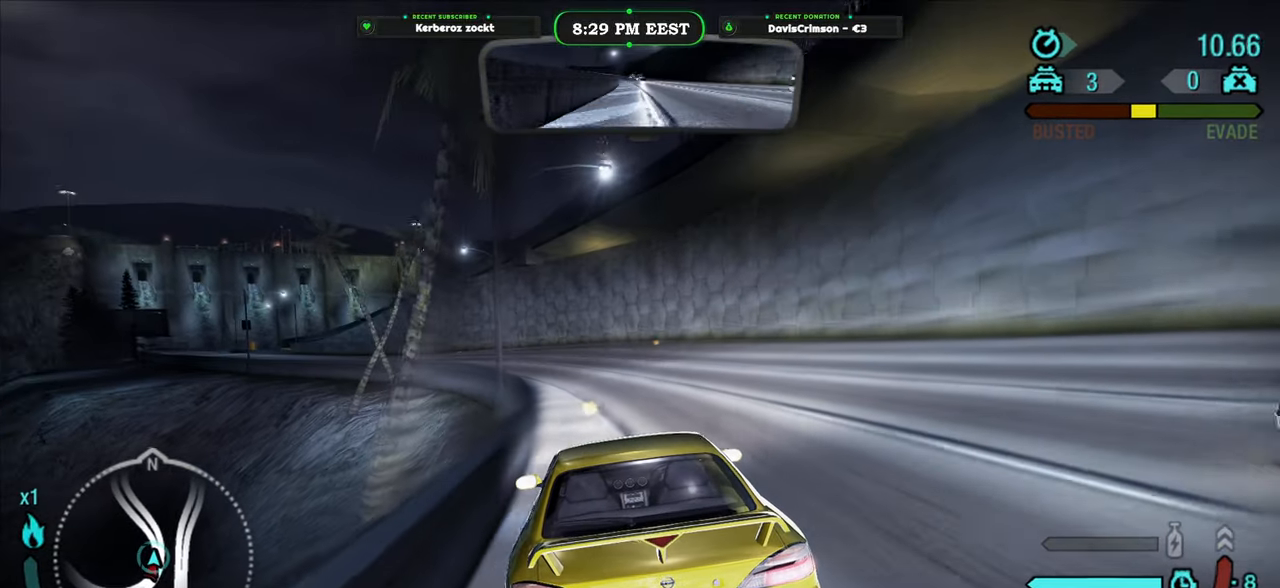
{"buttons": ["R2"], "left_stick": "center", "right_stick": "center", "events": [[100, "left_stick", "left"], [233, "left_stick", "center"]]}
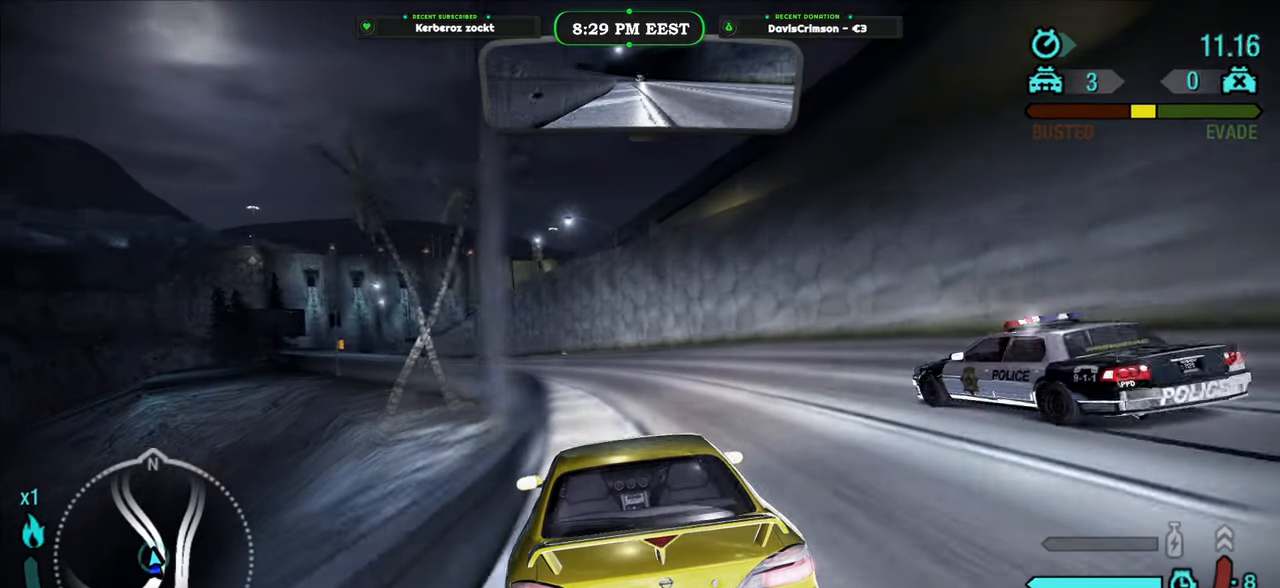
{"buttons": ["R2"], "left_stick": "left", "right_stick": "center", "events": [[83, "left_stick", "left"], [267, "left_stick", "center"], [483, "left_stick", "left"]]}
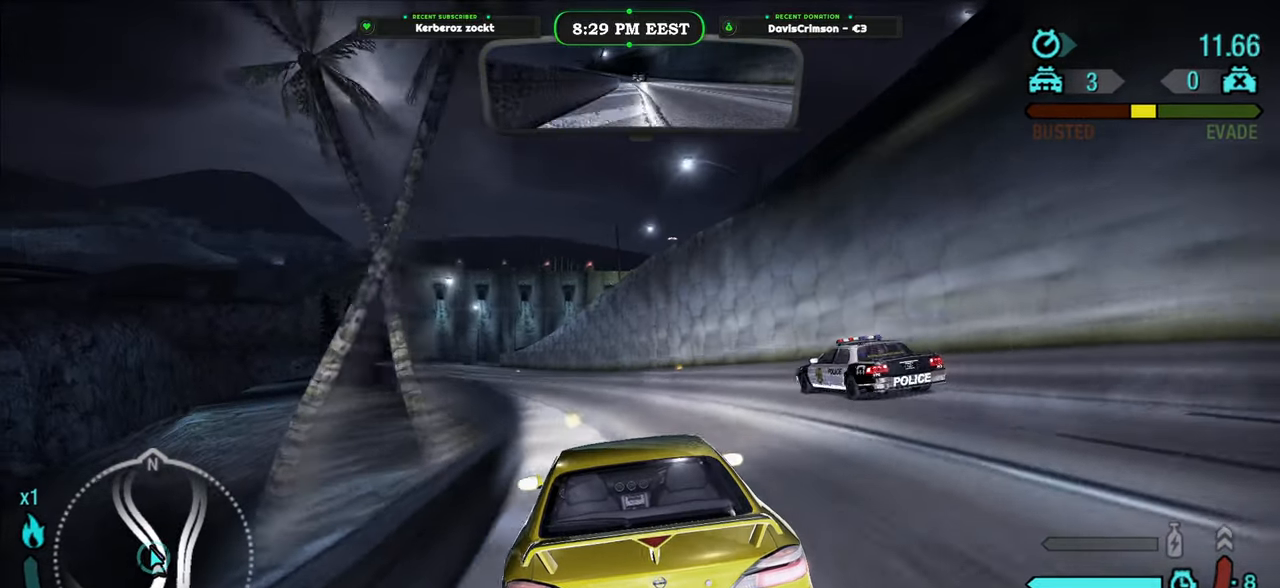
{"buttons": ["R2"], "left_stick": "center", "right_stick": "center", "events": [[117, "left_stick", "center"], [283, "left_stick", "left"], [383, "left_stick", "center"]]}
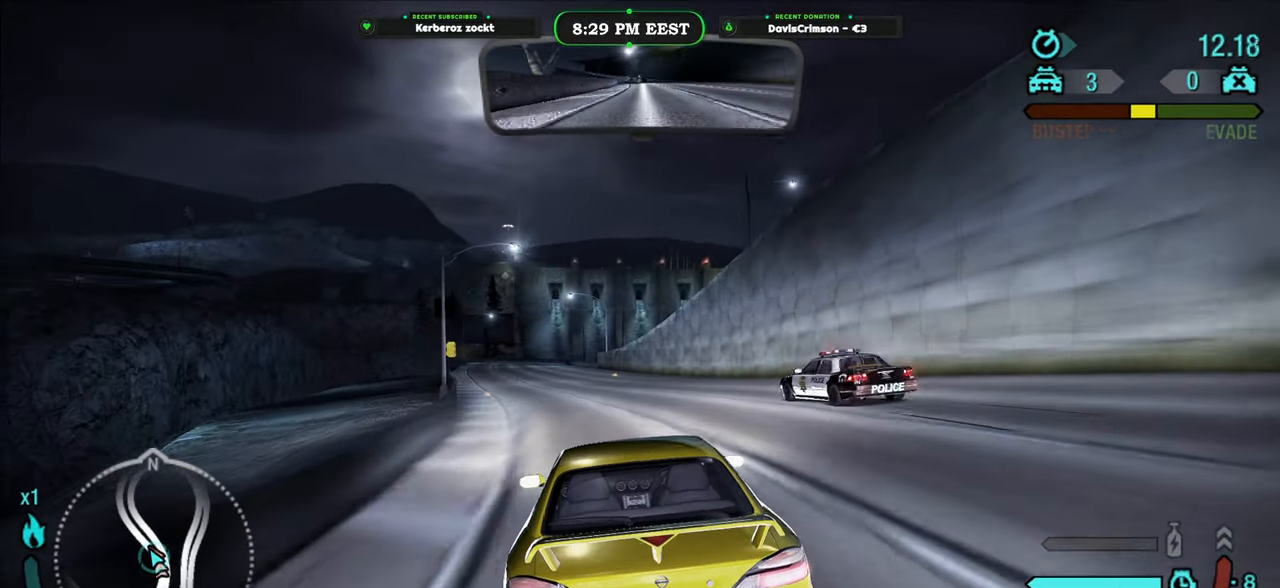
{"buttons": ["R2"], "left_stick": "center", "right_stick": "center", "events": [[183, "left_stick", "up-left"], [367, "left_stick", "center"]]}
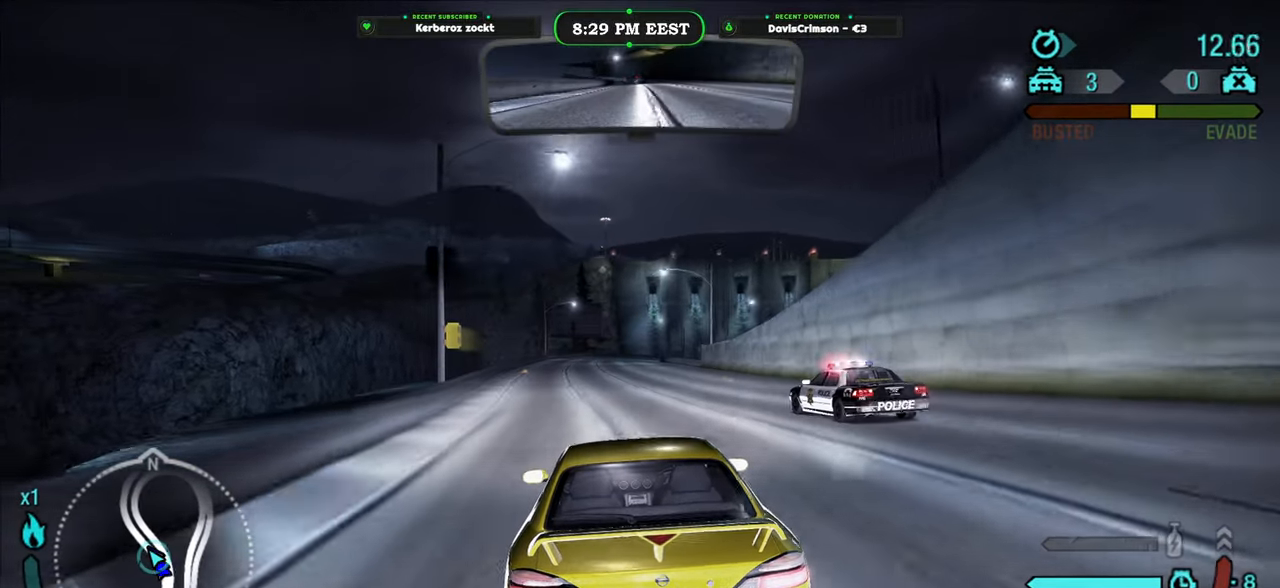
{"buttons": ["R2"], "left_stick": "right", "right_stick": "center", "events": [[383, "left_stick", "right"]]}
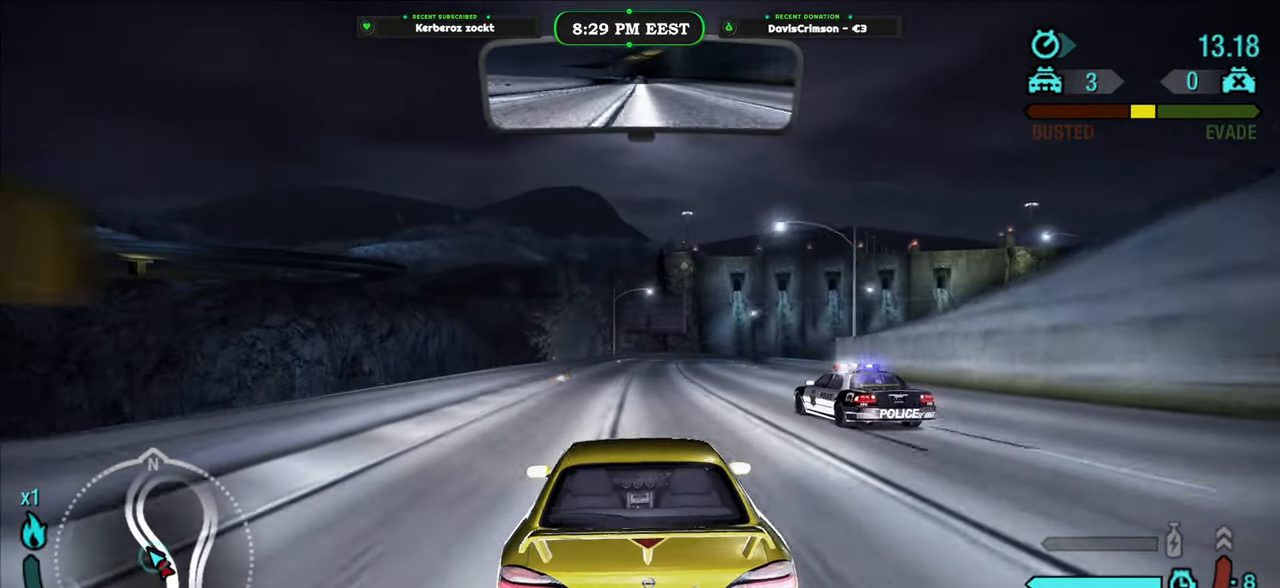
{"buttons": ["R2"], "left_stick": "center", "right_stick": "center", "events": [[17, "left_stick", "center"], [267, "left_stick", "right"], [450, "left_stick", "center"]]}
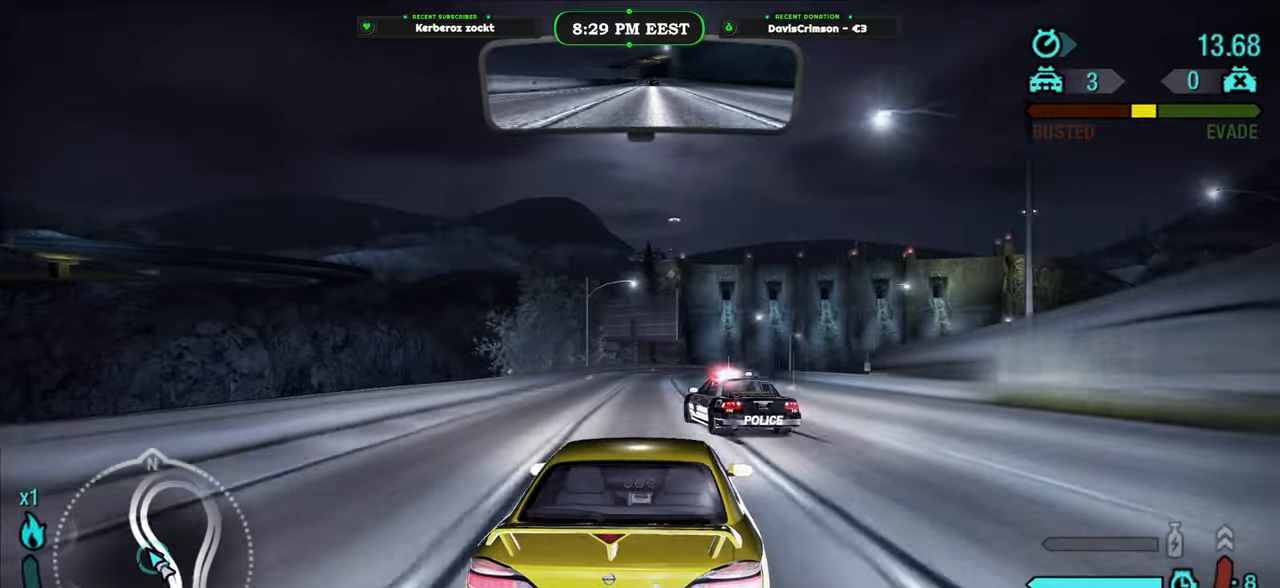
{"buttons": ["R2"], "left_stick": "center", "right_stick": "center", "events": [[200, "left_stick", "left"], [367, "left_stick", "center"]]}
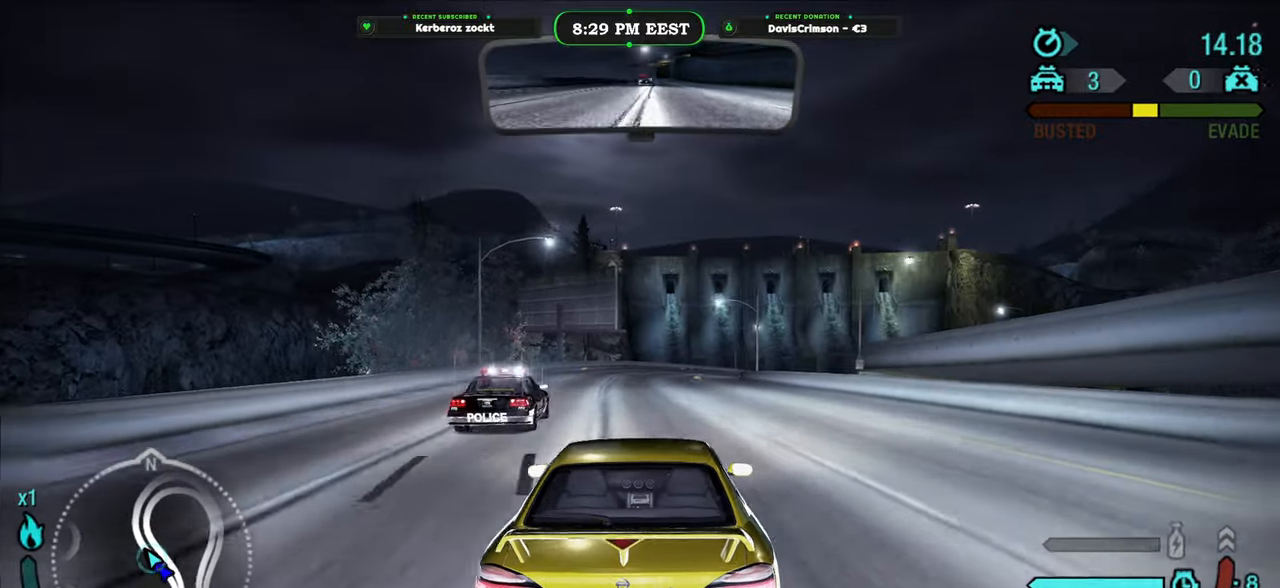
{"buttons": ["R2"], "left_stick": "center", "right_stick": "center", "events": [[300, "left_stick", "left"], [433, "left_stick", "center"]]}
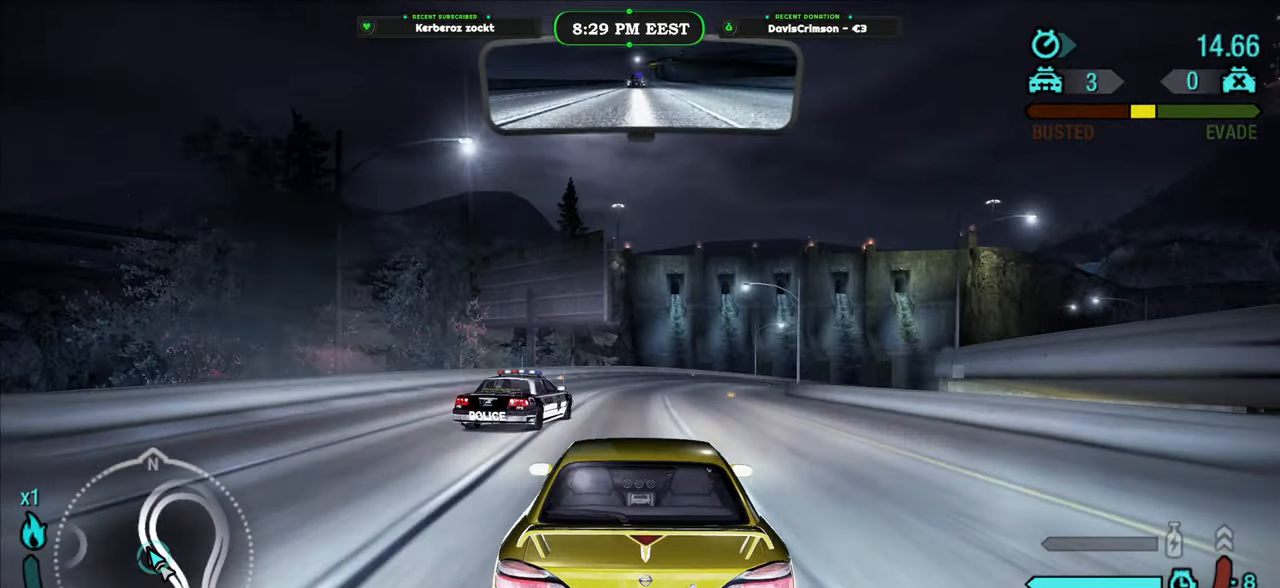
{"buttons": ["R2"], "left_stick": "center", "right_stick": "center", "events": [[100, "left_stick", "right"], [417, "left_stick", "center"]]}
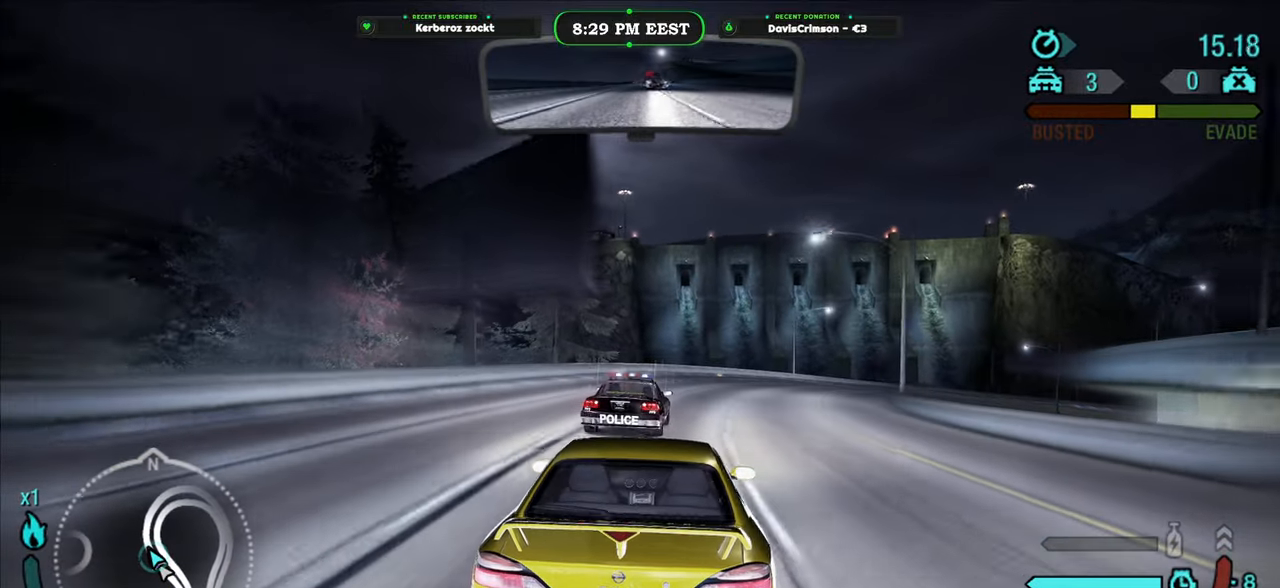
{"buttons": ["R2"], "left_stick": "center", "right_stick": "center", "events": [[150, "left_stick", "right"], [483, "left_stick", "center"]]}
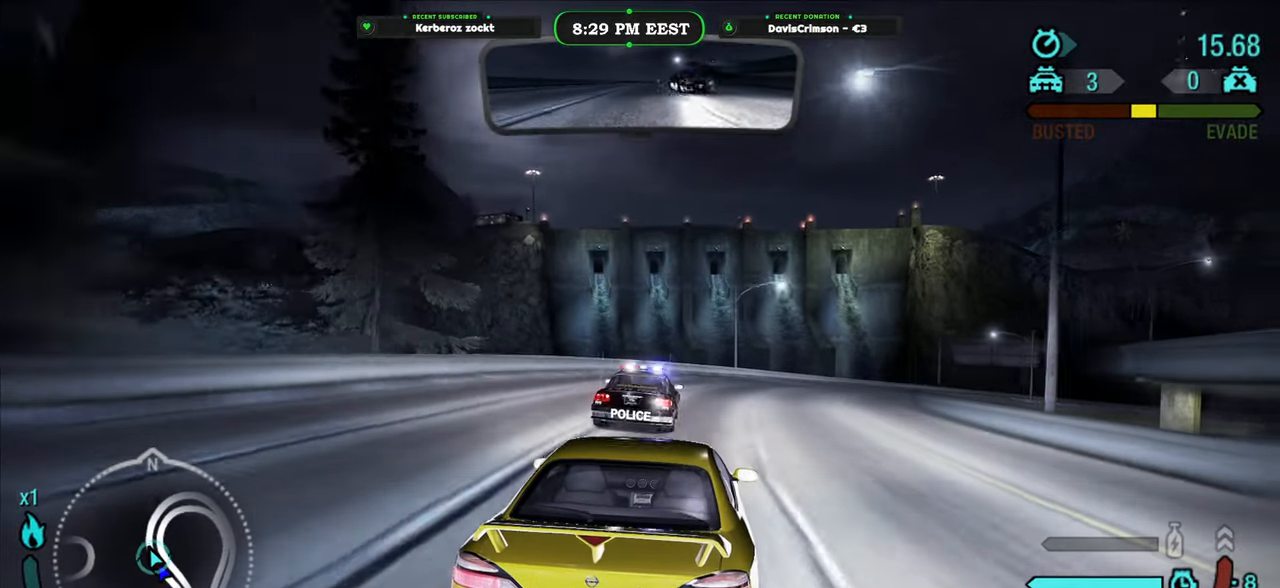
{"buttons": ["R2"], "left_stick": "center", "right_stick": "center", "events": [[50, "left_stick", "right"], [250, "left_stick", "center"]]}
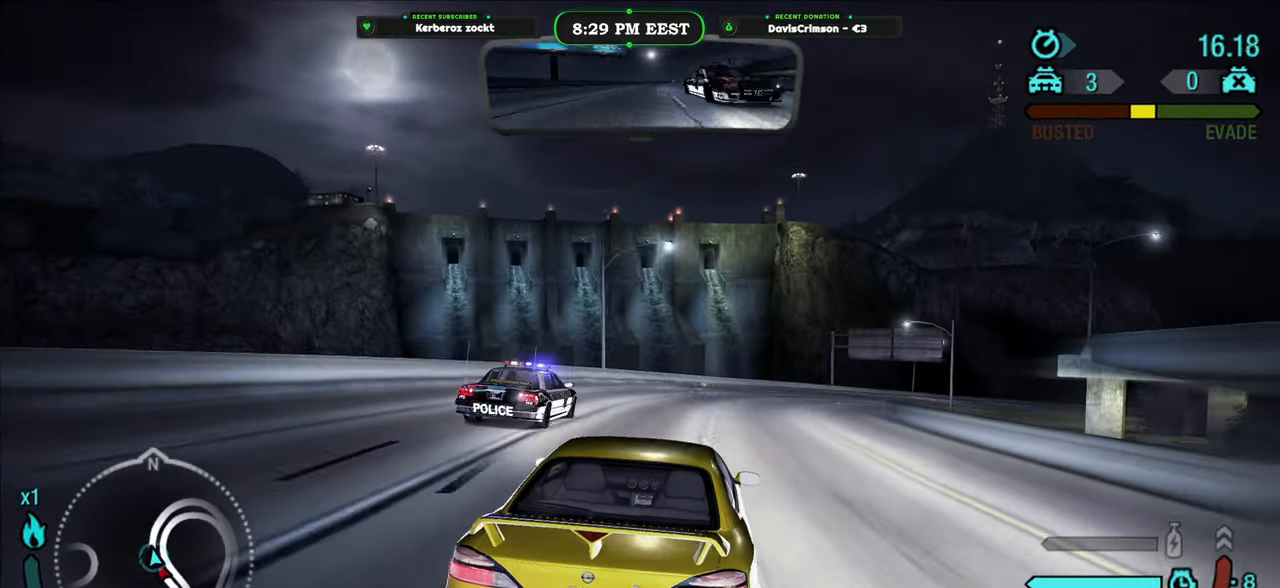
{"buttons": ["R2"], "left_stick": "center", "right_stick": "center", "events": [[17, "left_stick", "right"], [183, "left_stick", "center"]]}
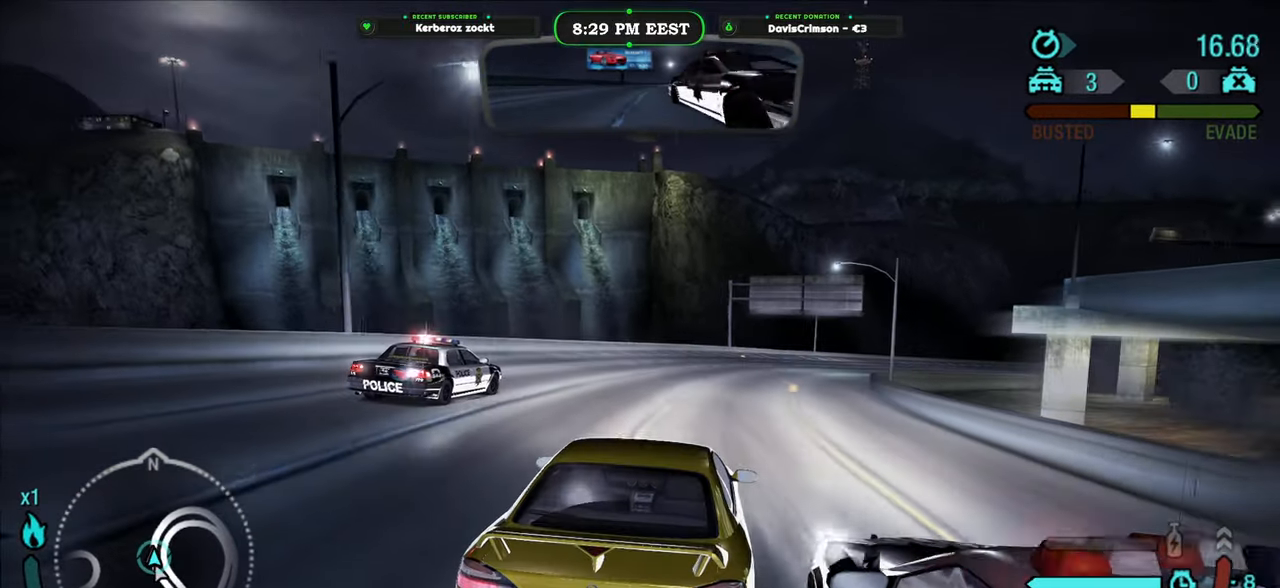
{"buttons": ["R2"], "left_stick": "center", "right_stick": "center", "events": [[167, "left_stick", "right"], [467, "left_stick", "center"]]}
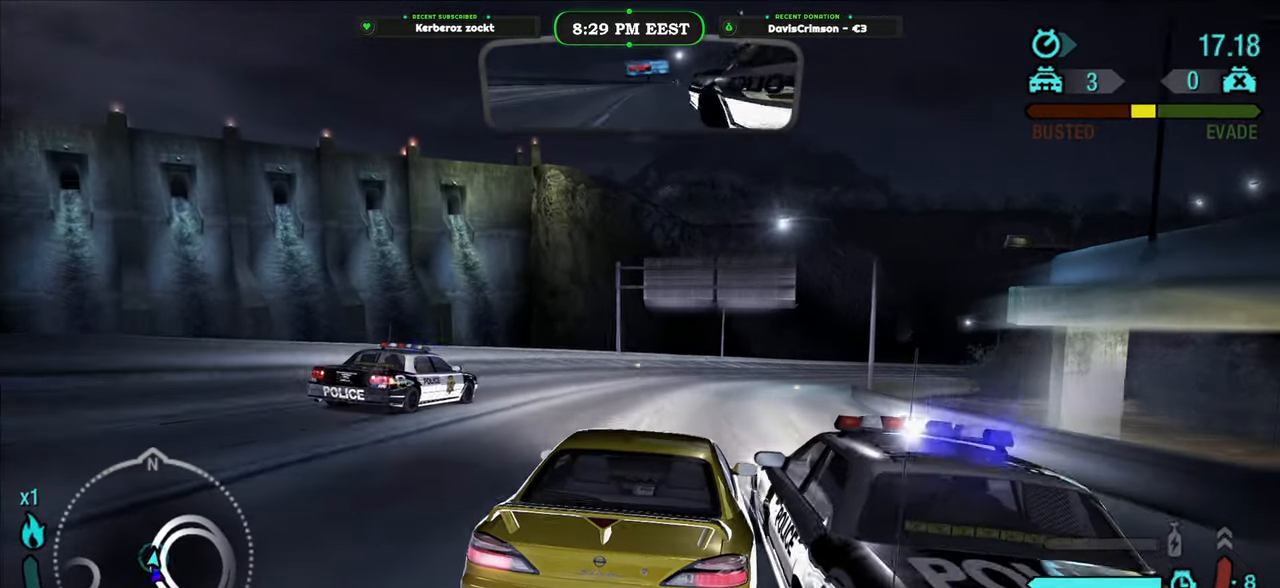
{"buttons": ["R2"], "left_stick": "right", "right_stick": "center", "events": [[83, "left_stick", "right"], [283, "left_stick", "center"], [483, "left_stick", "right"]]}
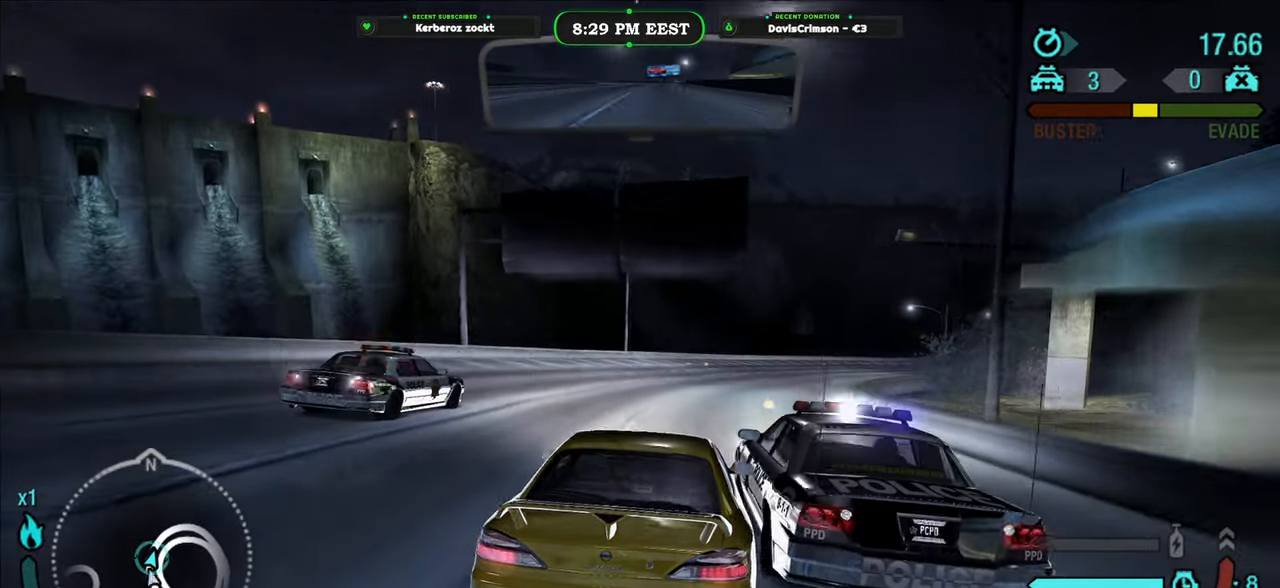
{"buttons": ["R2"], "left_stick": "right", "right_stick": "center", "events": [[183, "left_stick", "center"], [350, "left_stick", "right"]]}
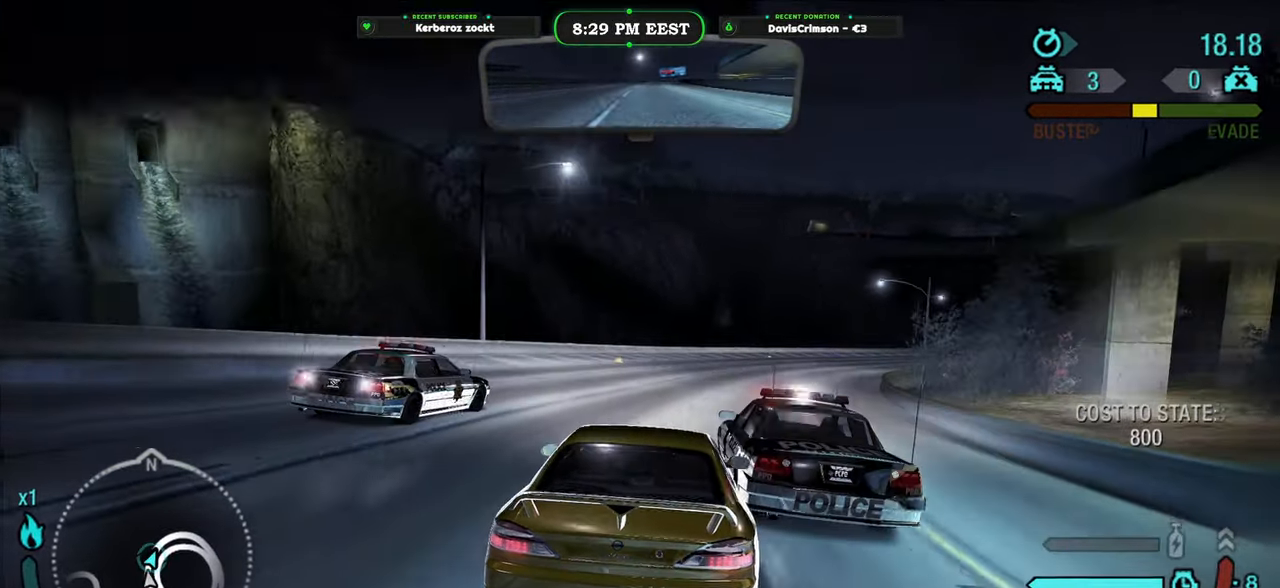
{"buttons": ["R2"], "left_stick": "right", "right_stick": "center", "events": []}
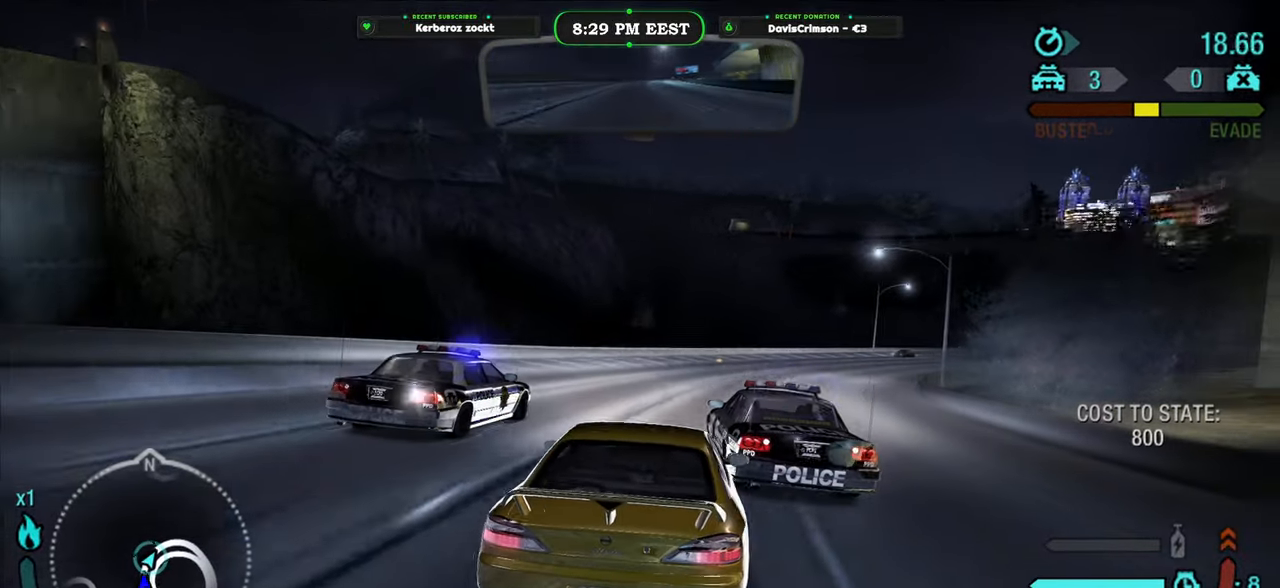
{"buttons": ["R2"], "left_stick": "right", "right_stick": "center", "events": []}
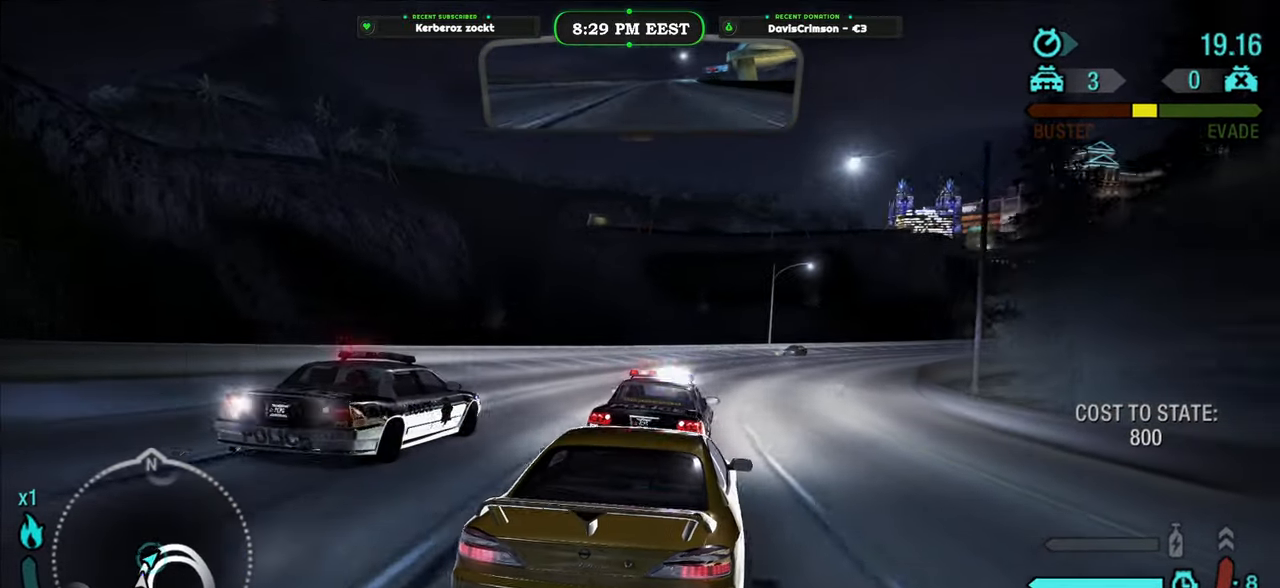
{"buttons": ["R2"], "left_stick": "center", "right_stick": "center", "events": [[17, "left_stick", "center"], [317, "left_stick", "left"], [467, "left_stick", "center"]]}